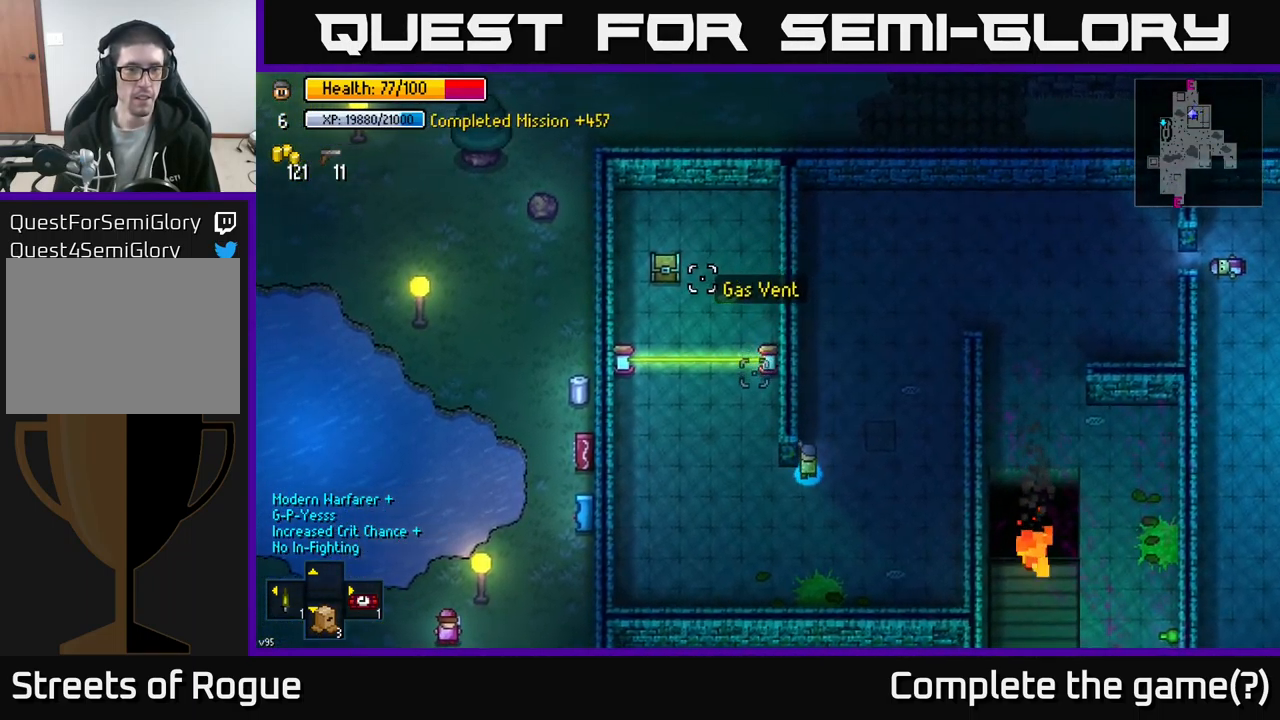
Gameplay with a controller (Xbox layout); each line is a JSON object with the inputs held at the frame after it. "events" lists button and stick changes between this image and that frame as [ms after this image, input, new state], when the widget could be followed in between.
{"buttons": [], "left_stick": "up", "right_stick": "center", "events": [[167, "left_stick", "up-left"], [317, "right_stick", "center"], [450, "left_stick", "up"]]}
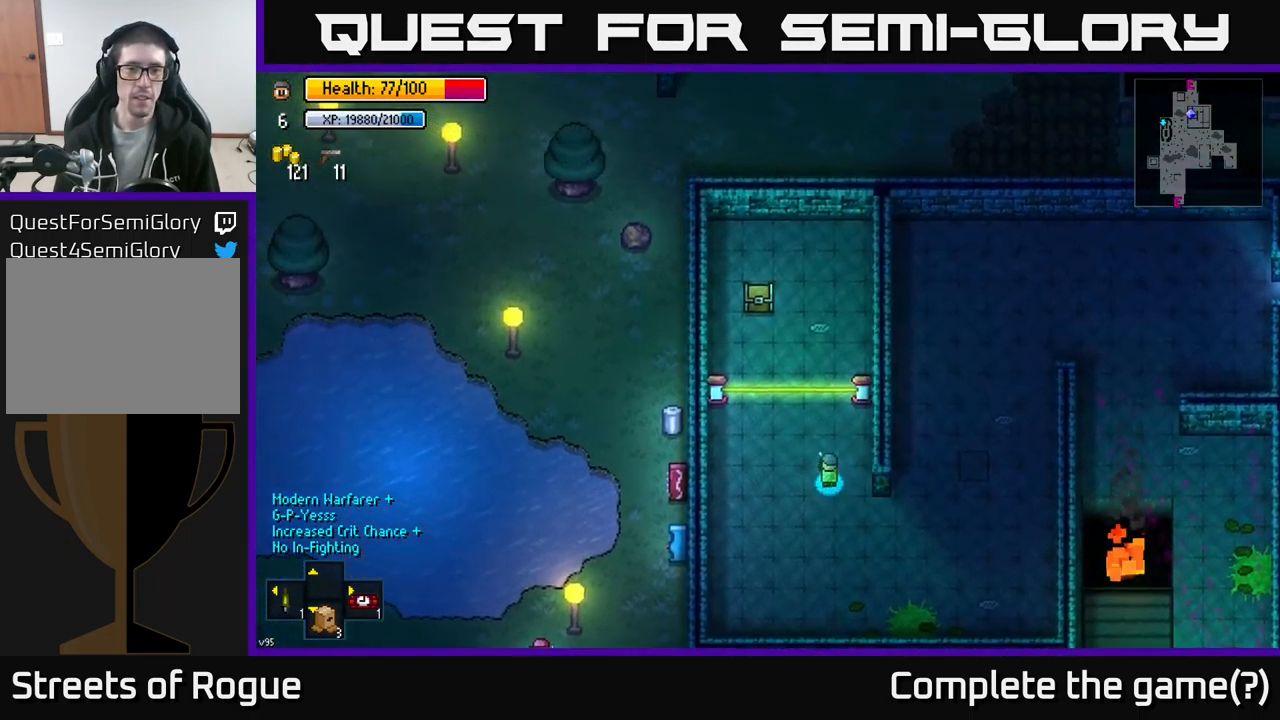
{"buttons": [], "left_stick": "up-left", "right_stick": "center", "events": [[383, "left_stick", "up-left"]]}
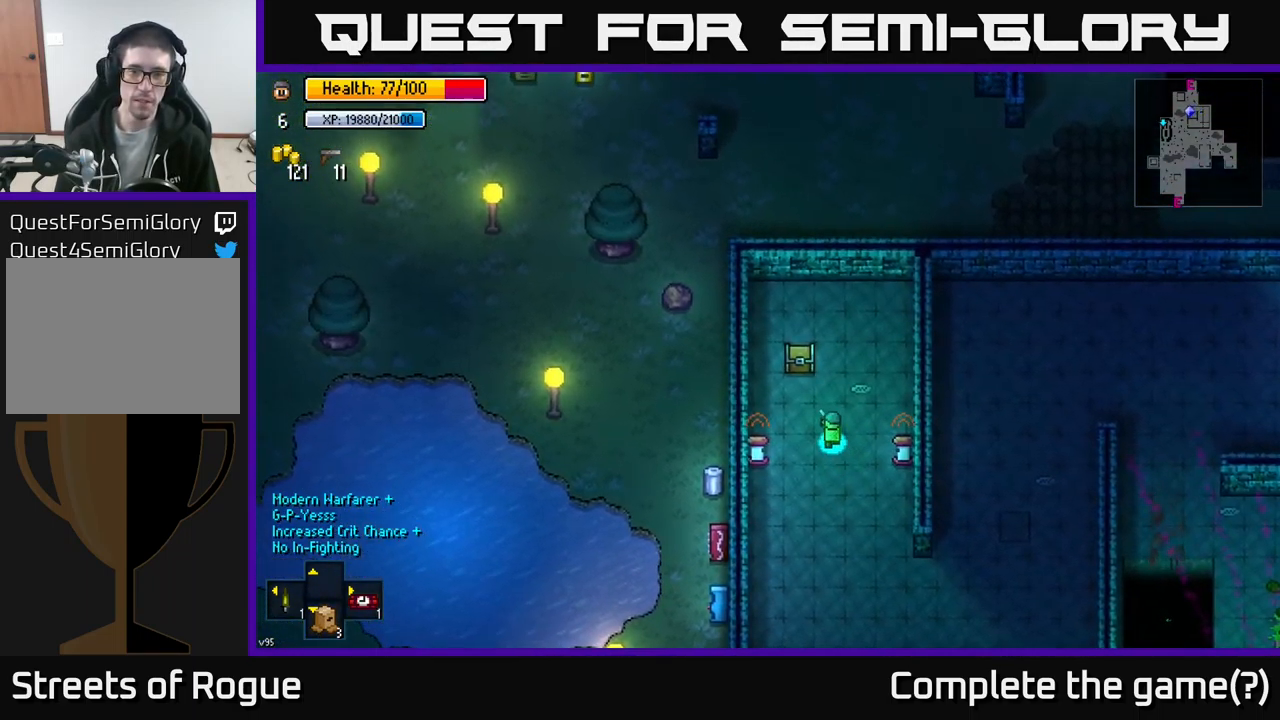
{"buttons": ["A"], "left_stick": "center", "right_stick": "center", "events": [[100, "left_stick", "up"], [200, "left_stick", "center"], [267, "A", "down"], [384, "A", "up"], [500, "A", "down"]]}
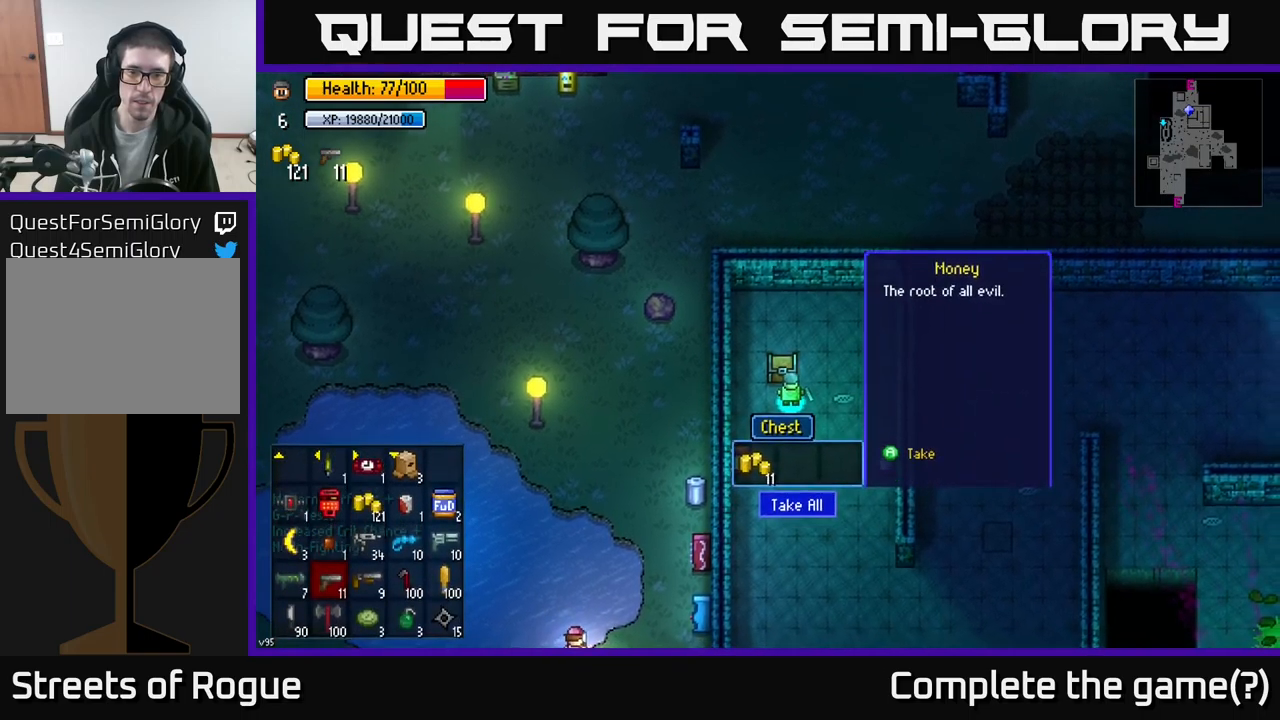
{"buttons": [], "left_stick": "down", "right_stick": "center", "events": [[117, "A", "up"], [184, "left_stick", "down"]]}
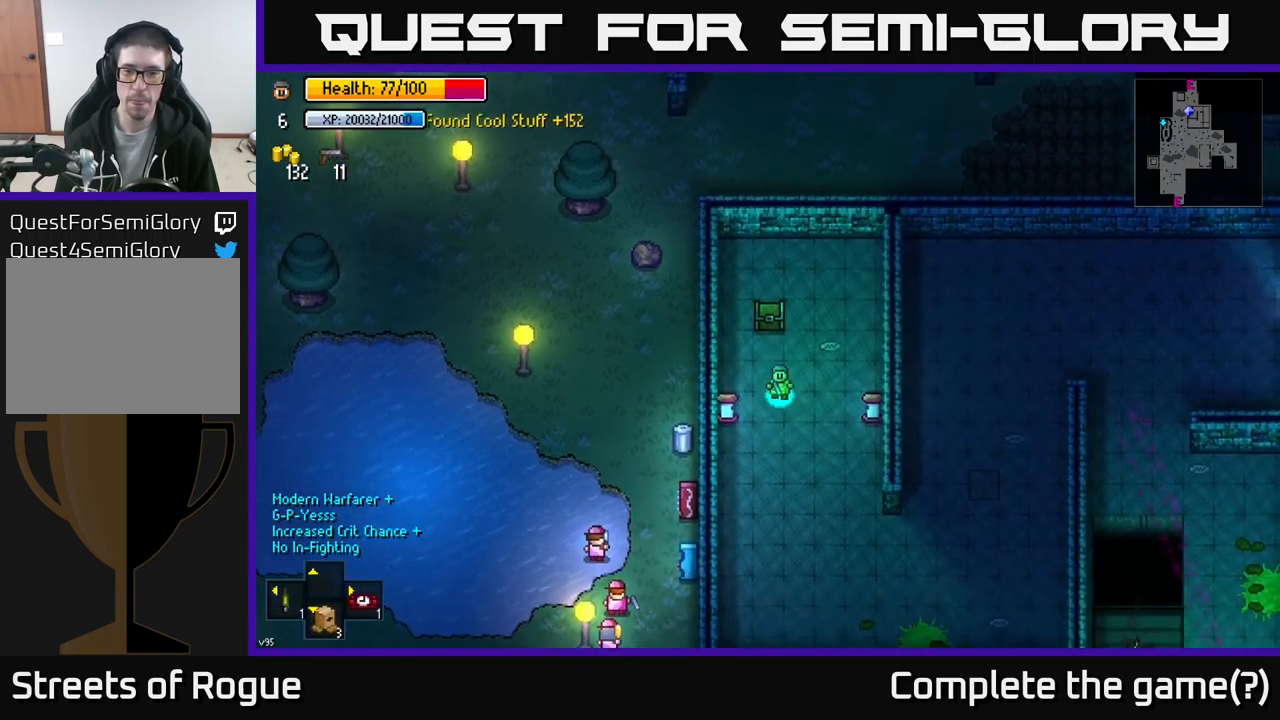
{"buttons": [], "left_stick": "down-right", "right_stick": "center", "events": [[67, "left_stick", "down-right"]]}
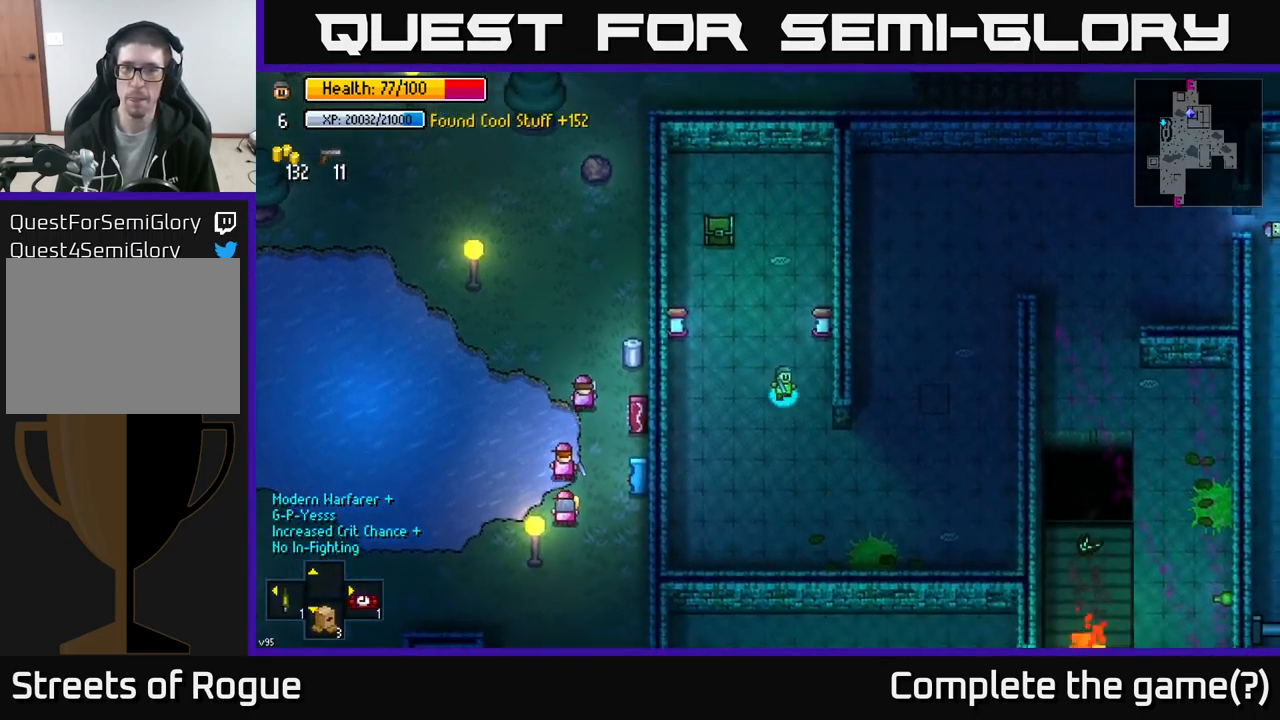
{"buttons": [], "left_stick": "up-right", "right_stick": "up-right", "events": [[84, "right_stick", "up-right"], [350, "left_stick", "up-right"]]}
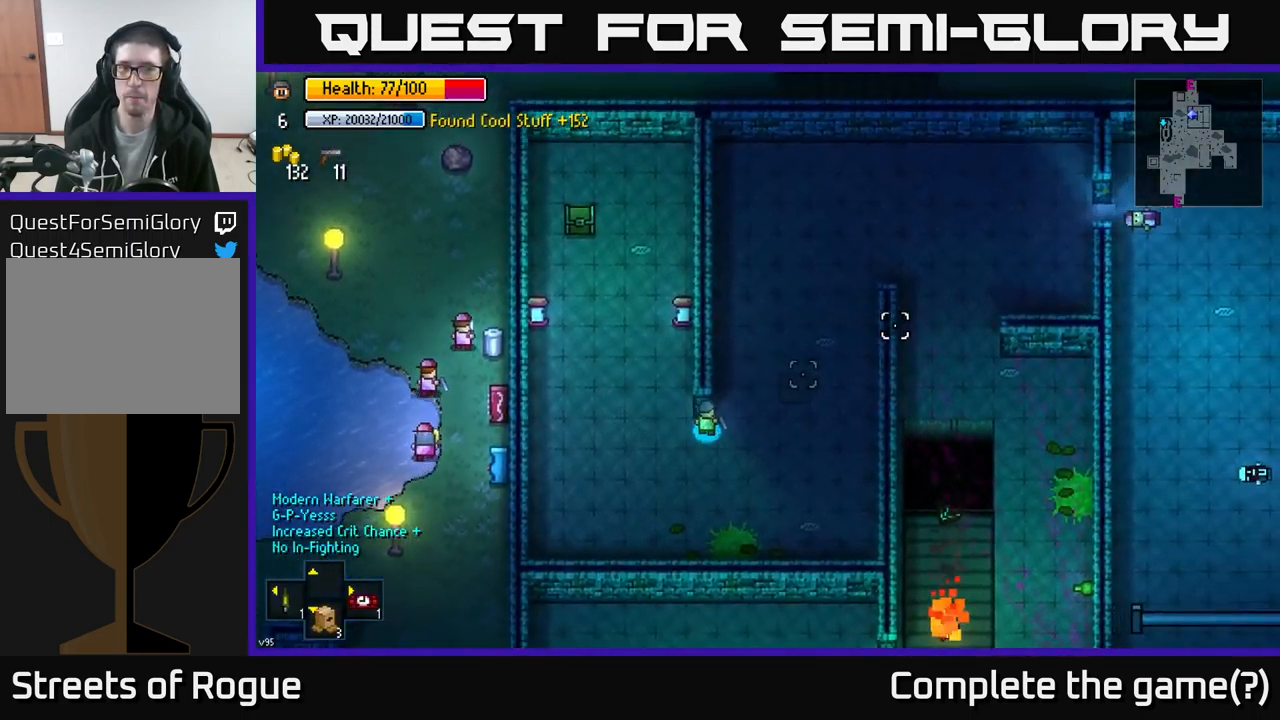
{"buttons": [], "left_stick": "up-right", "right_stick": "right", "events": [[167, "left_stick", "up"], [450, "right_stick", "right"], [484, "left_stick", "up-right"]]}
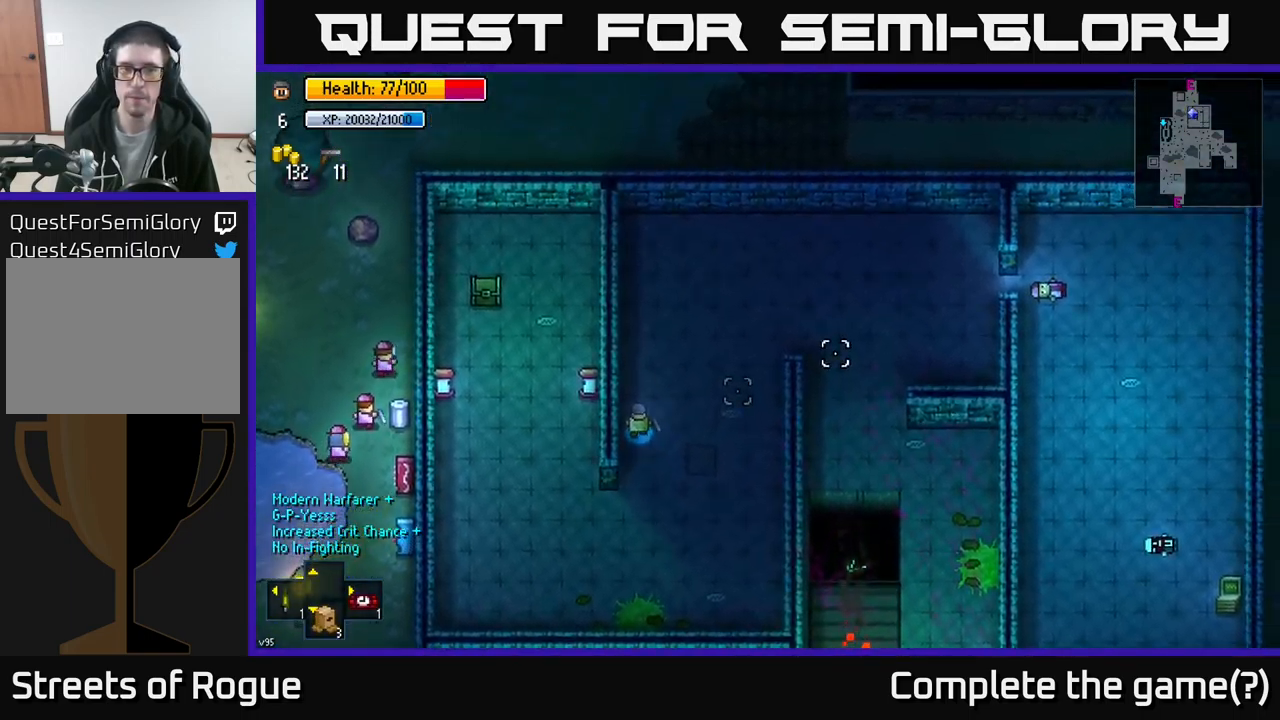
{"buttons": [], "left_stick": "up-right", "right_stick": "right", "events": []}
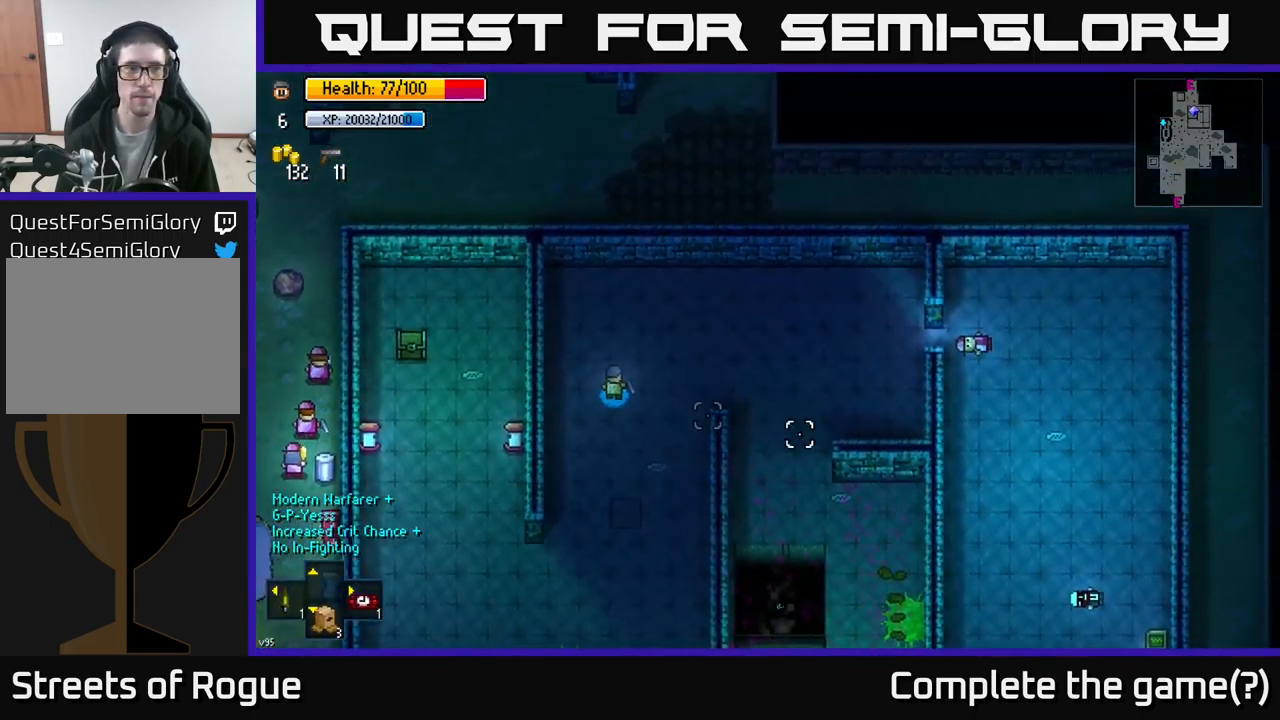
{"buttons": [], "left_stick": "right", "right_stick": "down", "events": [[67, "right_stick", "down-right"], [184, "left_stick", "right"], [267, "right_stick", "down"]]}
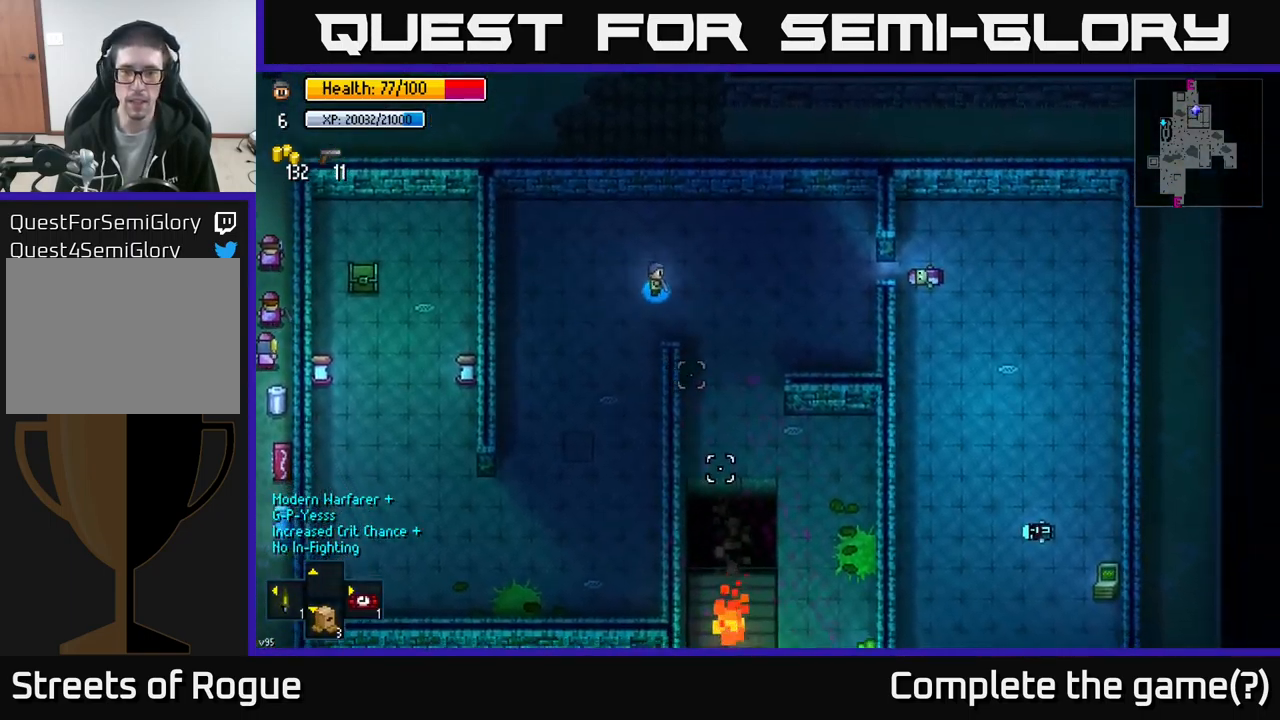
{"buttons": [], "left_stick": "right", "right_stick": "down", "events": [[200, "left_stick", "up-right"], [400, "left_stick", "right"]]}
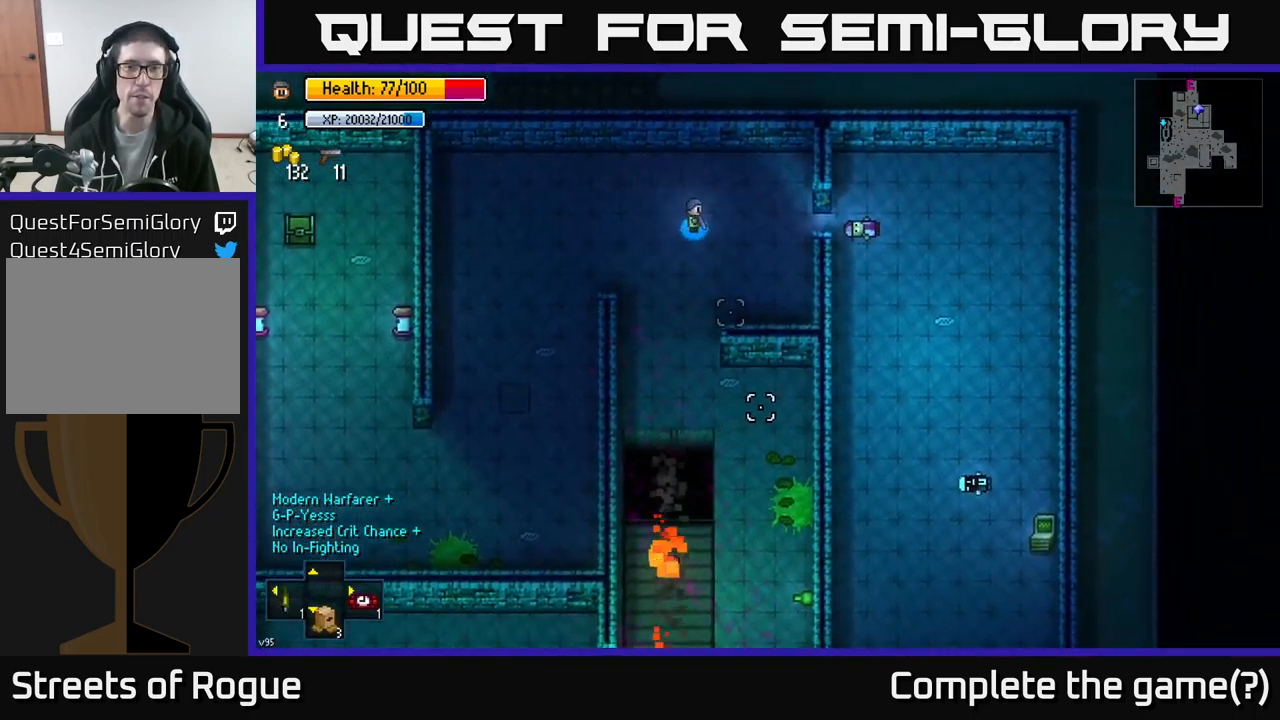
{"buttons": [], "left_stick": "right", "right_stick": "down", "events": [[34, "left_stick", "up-right"], [134, "left_stick", "right"]]}
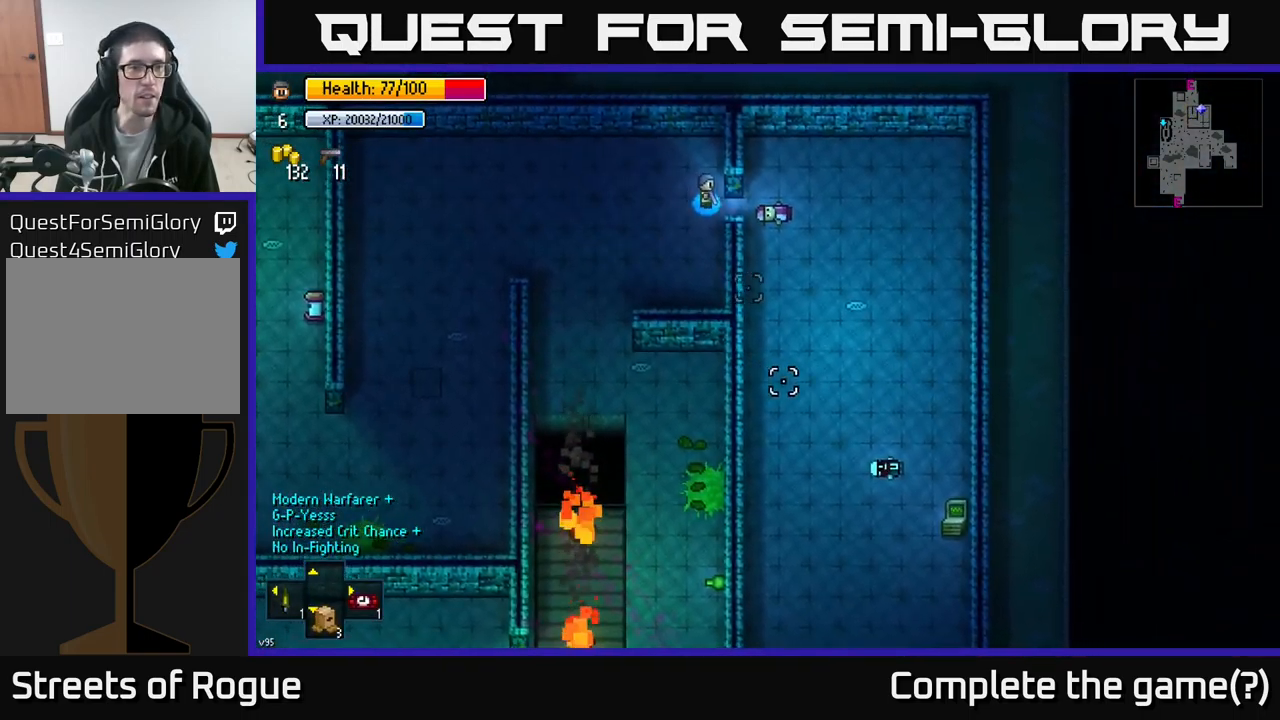
{"buttons": [], "left_stick": "down", "right_stick": "down", "events": [[167, "left_stick", "down-right"], [500, "left_stick", "down"]]}
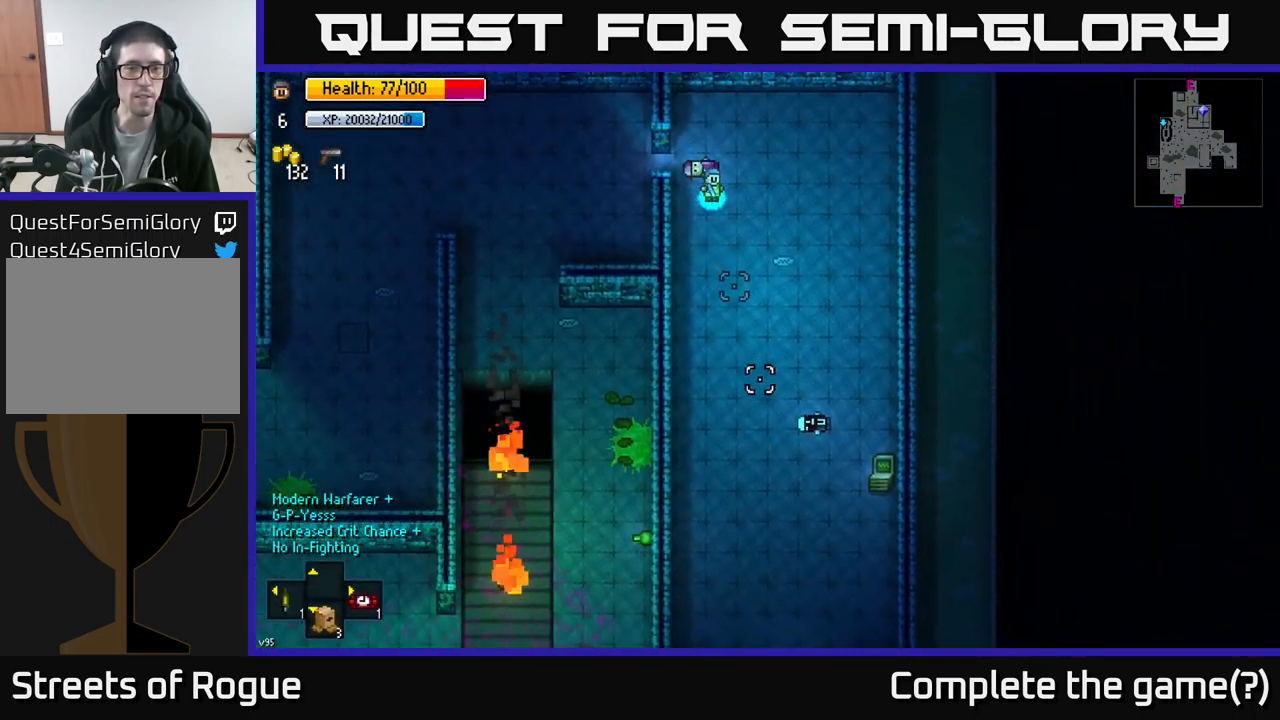
{"buttons": [], "left_stick": "down", "right_stick": "down", "events": []}
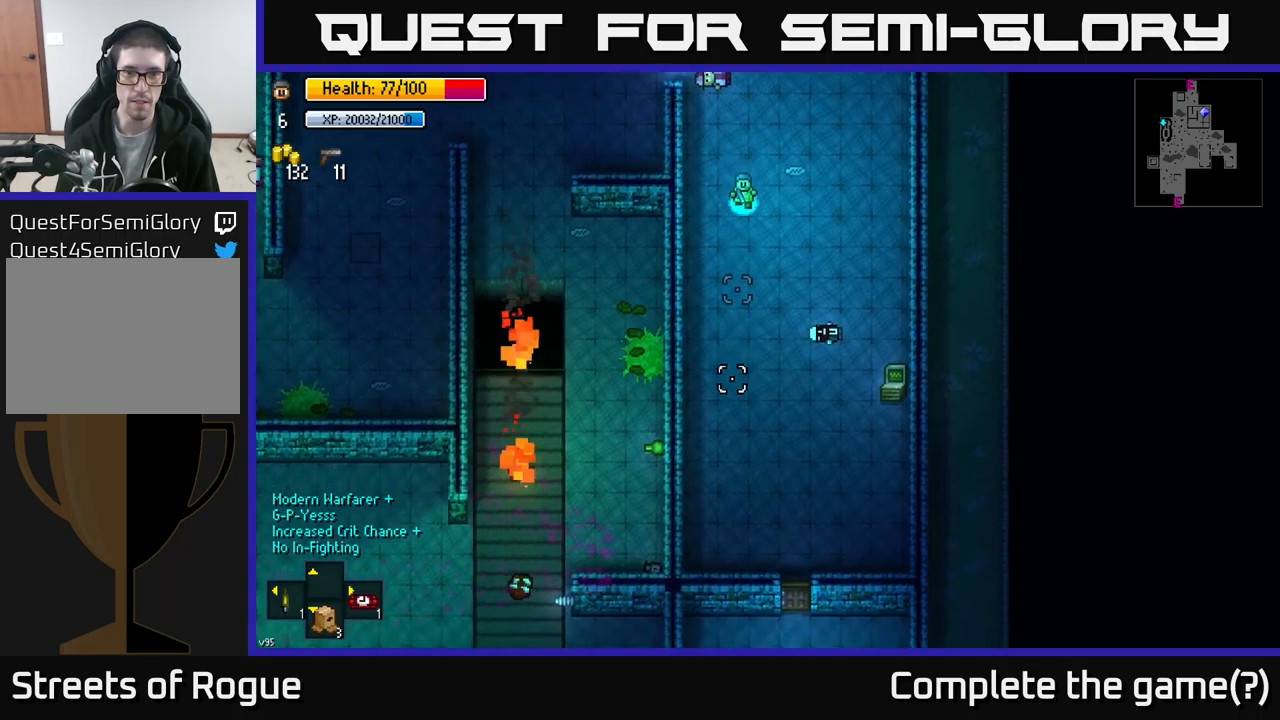
{"buttons": [], "left_stick": "down", "right_stick": "down", "events": [[316, "left_stick", "down-right"], [500, "left_stick", "down"]]}
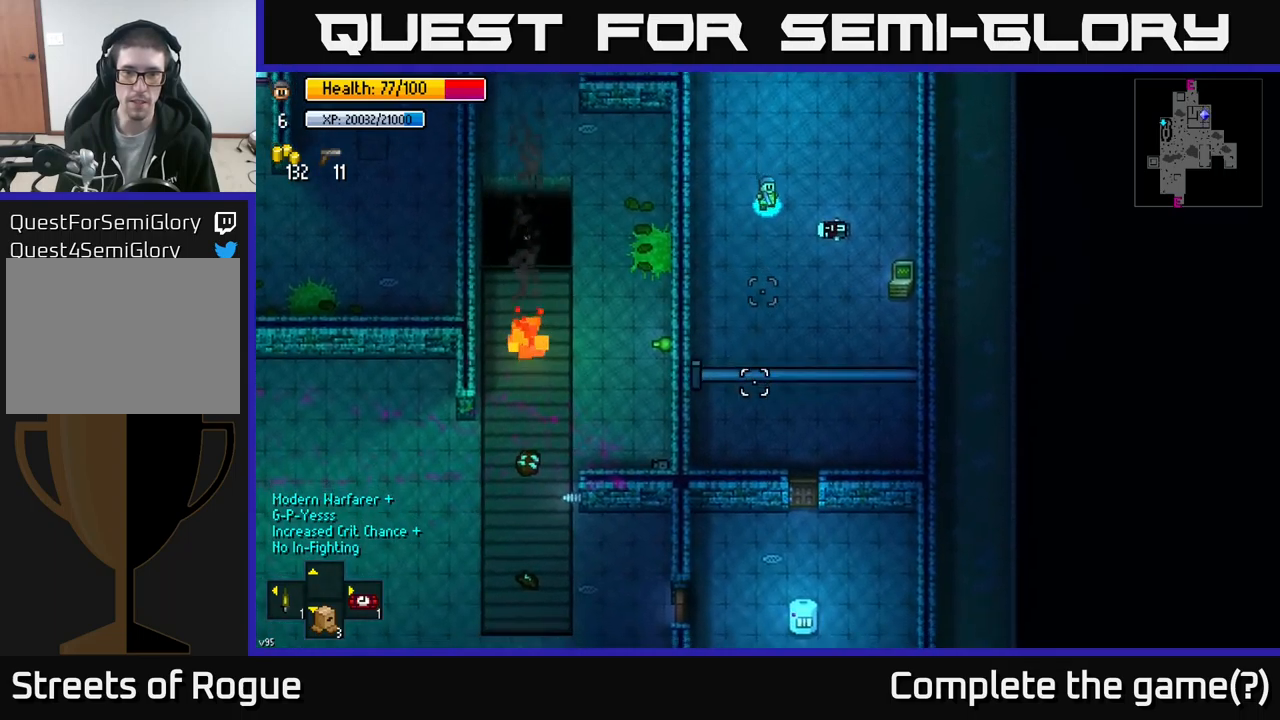
{"buttons": [], "left_stick": "down-right", "right_stick": "down", "events": [[300, "left_stick", "down-right"]]}
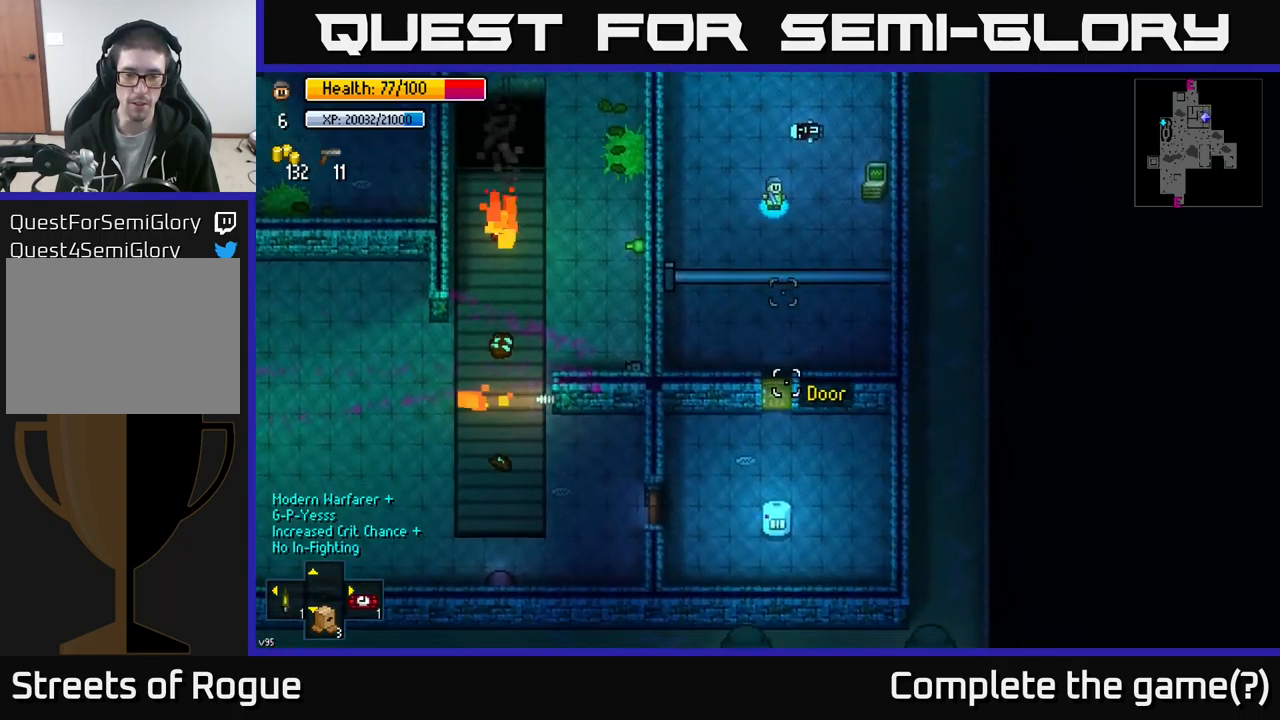
{"buttons": [], "left_stick": "center", "right_stick": "down", "events": [[33, "left_stick", "center"], [283, "left_stick", "up-left"], [450, "left_stick", "center"]]}
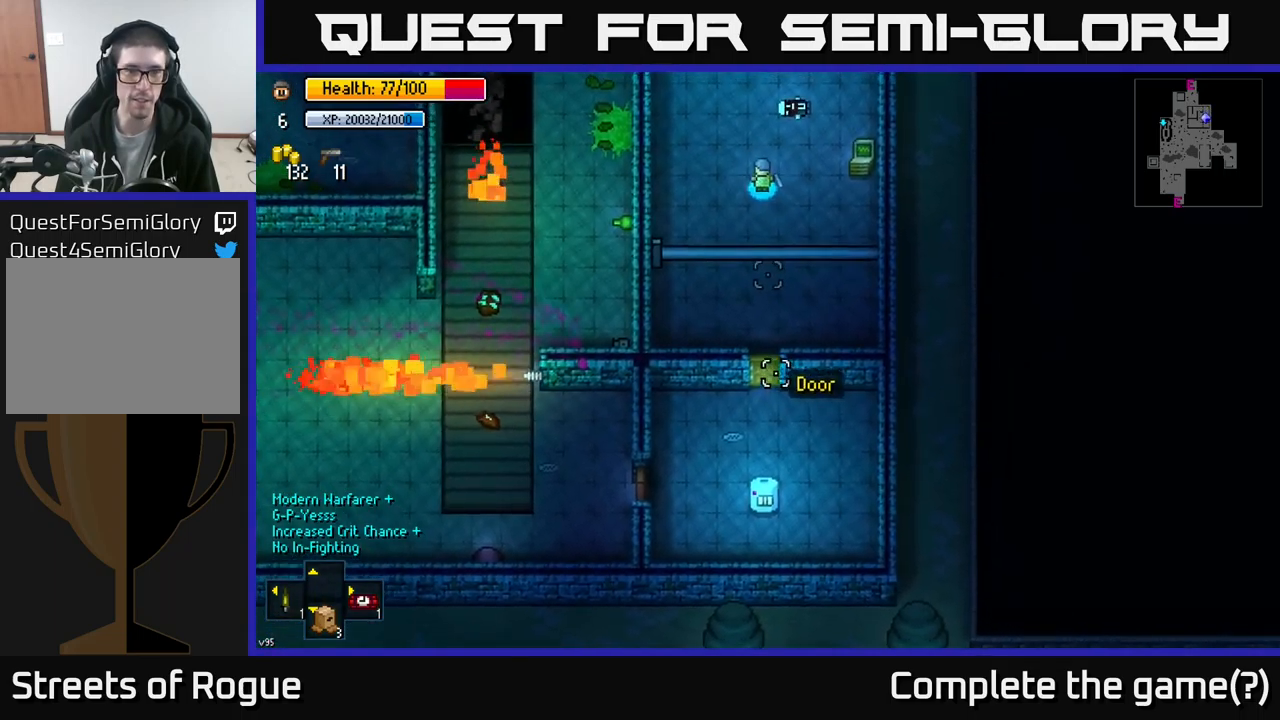
{"buttons": [], "left_stick": "center", "right_stick": "center", "events": [[50, "right_stick", "center"], [150, "R1", "down"], [233, "R1", "up"]]}
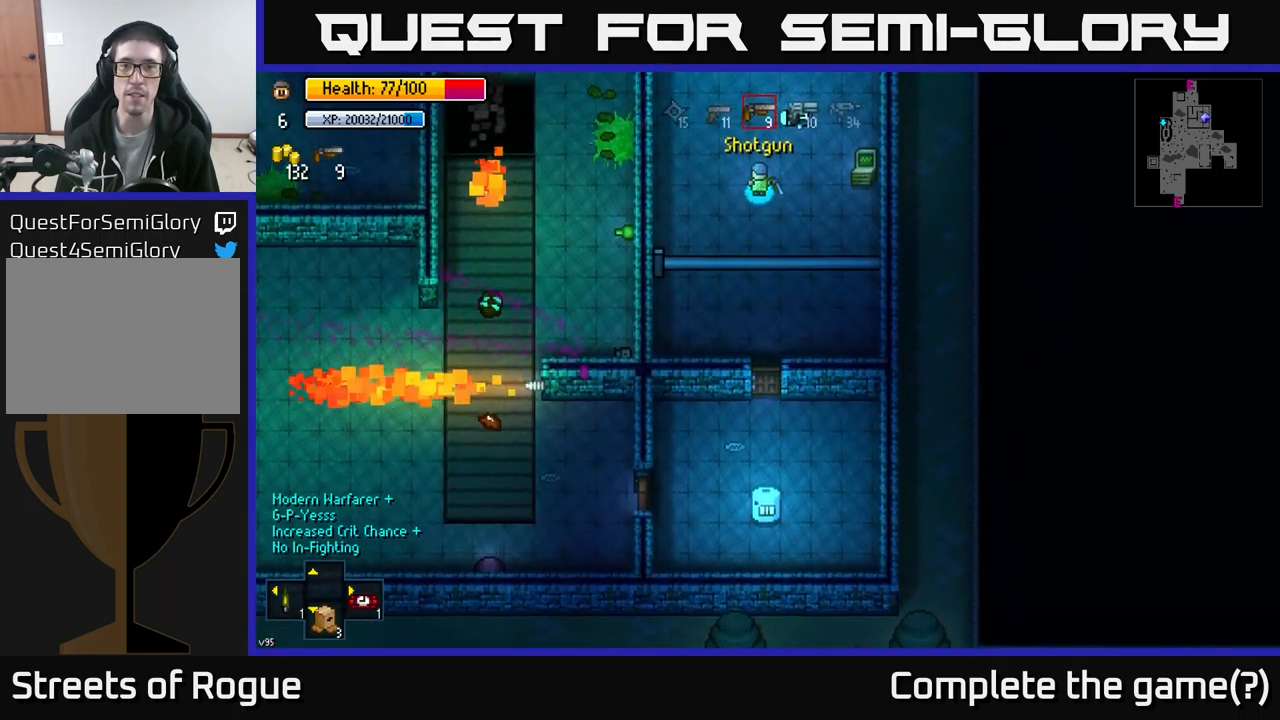
{"buttons": ["R1"], "left_stick": "center", "right_stick": "center", "events": [[33, "R1", "down"], [133, "R1", "up"], [183, "R1", "down"], [266, "R1", "up"], [350, "R1", "down"], [416, "R1", "up"], [483, "R1", "down"]]}
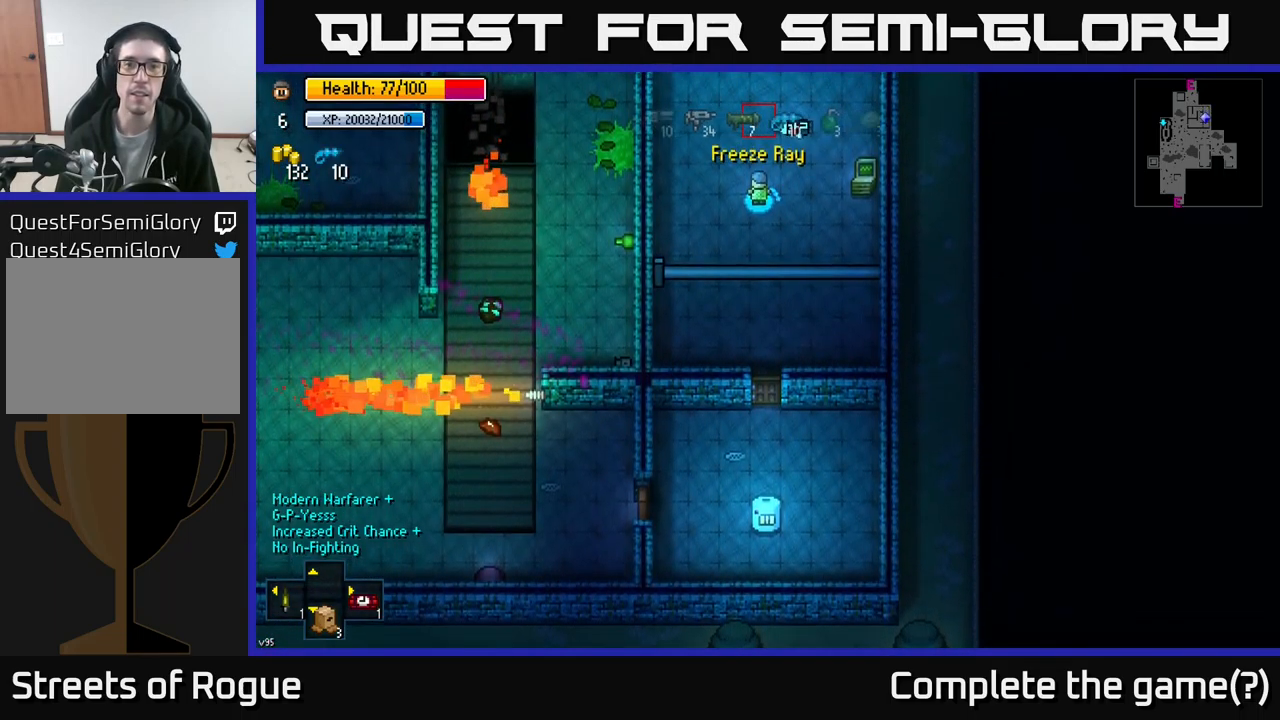
{"buttons": [], "left_stick": "center", "right_stick": "center", "events": [[33, "R1", "up"], [100, "R1", "down"], [183, "R1", "up"], [383, "R1", "down"], [466, "R1", "up"]]}
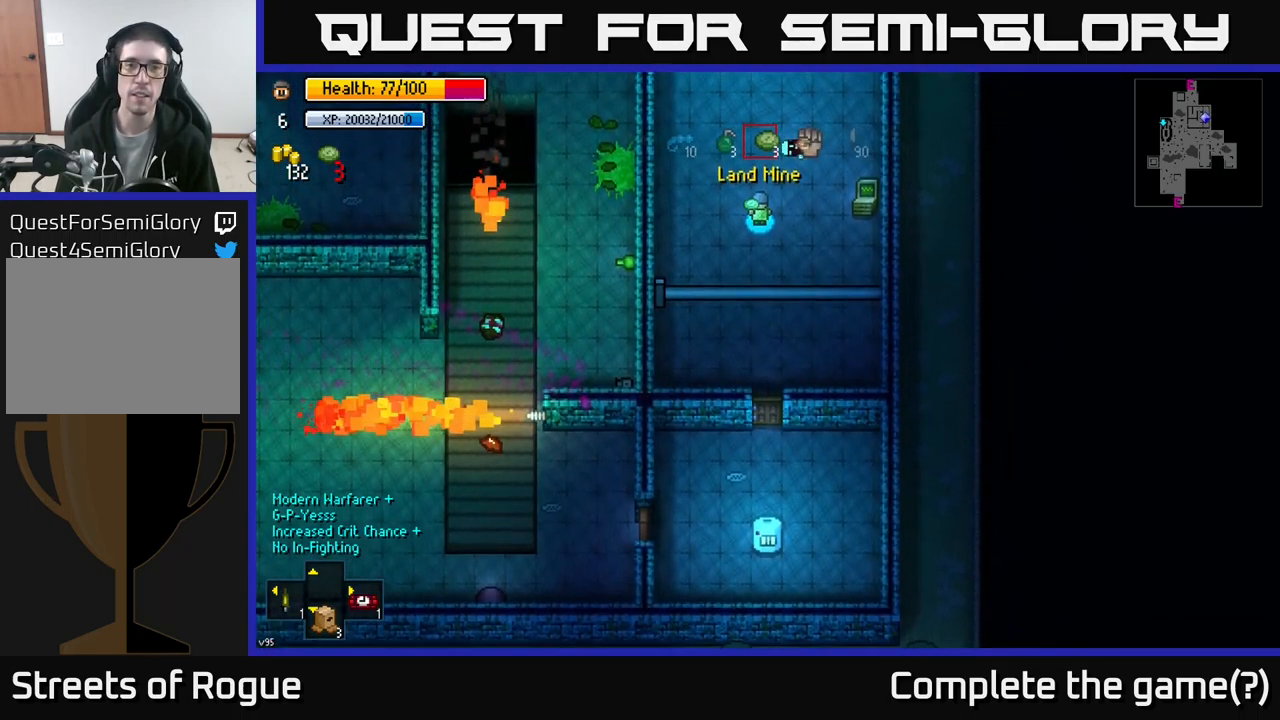
{"buttons": [], "left_stick": "center", "right_stick": "center", "events": [[116, "R1", "down"], [216, "R1", "up"]]}
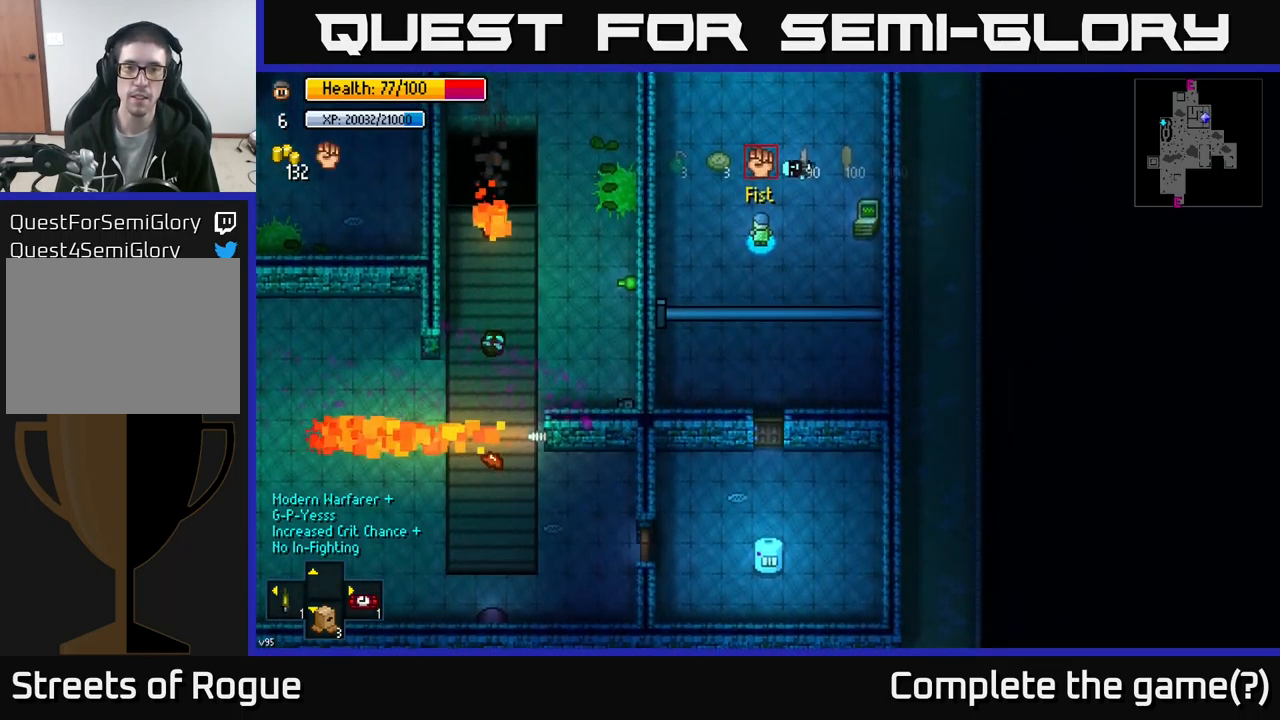
{"buttons": [], "left_stick": "down-left", "right_stick": "down", "events": [[133, "left_stick", "left"], [166, "right_stick", "down"], [450, "left_stick", "down-left"]]}
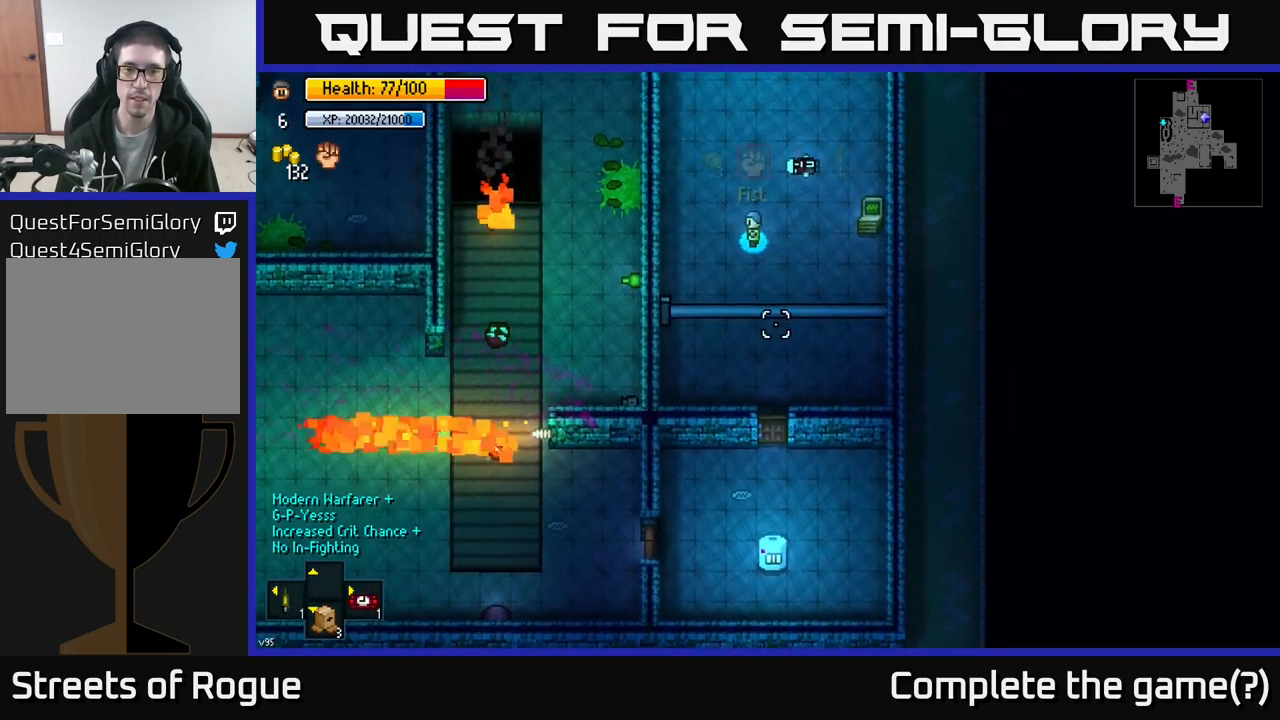
{"buttons": [], "left_stick": "center", "right_stick": "down", "events": [[400, "left_stick", "up-left"], [500, "left_stick", "center"]]}
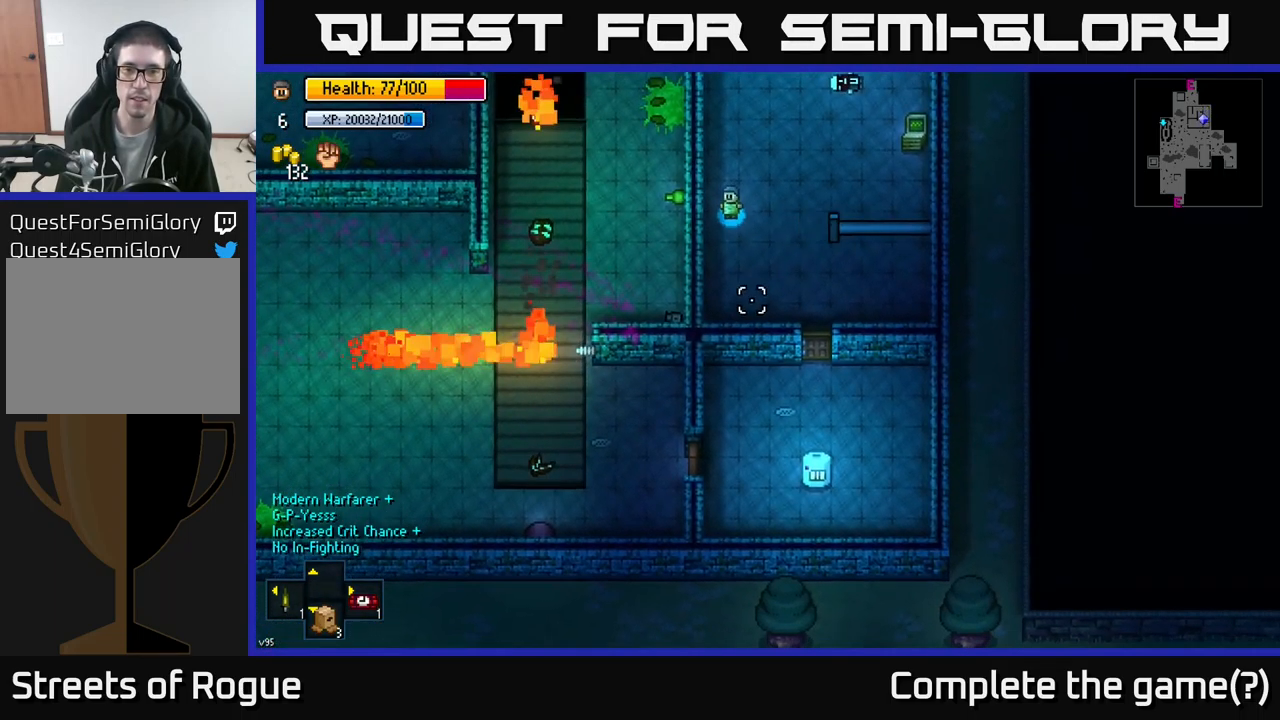
{"buttons": [], "left_stick": "down-right", "right_stick": "down", "events": [[100, "left_stick", "down"], [250, "left_stick", "down-right"]]}
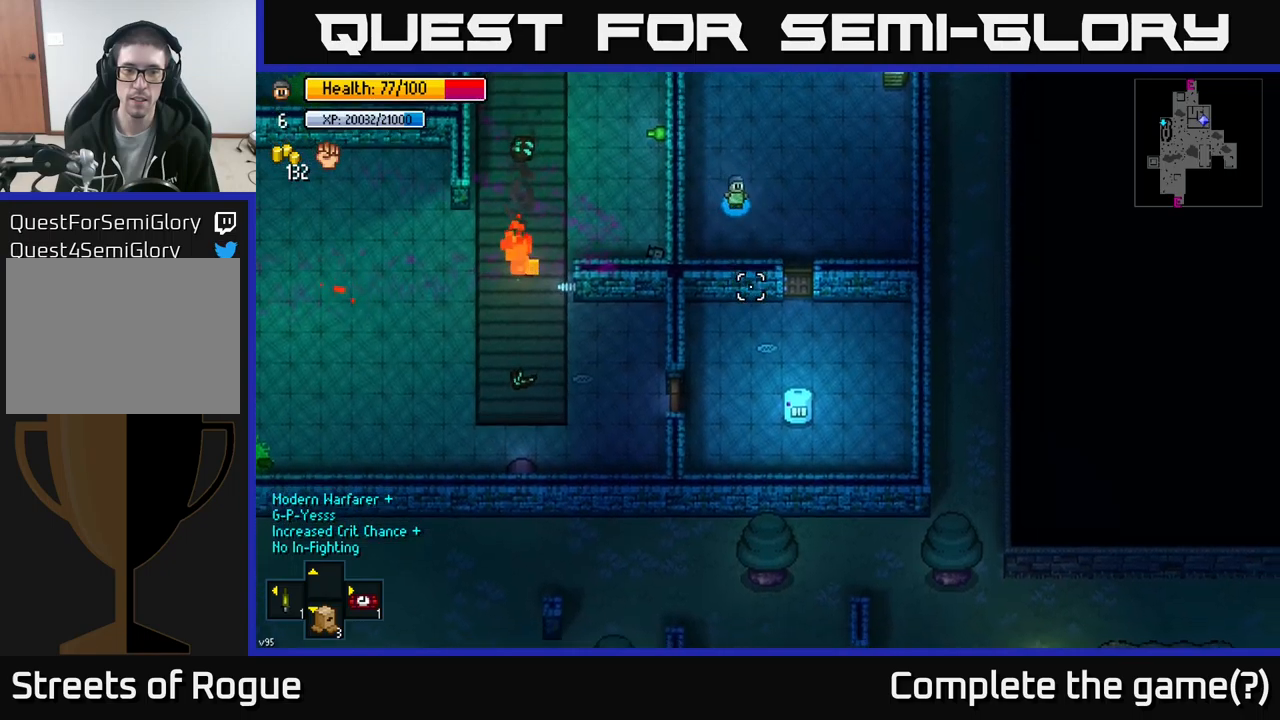
{"buttons": ["A"], "left_stick": "down", "right_stick": "center", "events": [[150, "right_stick", "center"], [350, "left_stick", "down"], [417, "A", "down"]]}
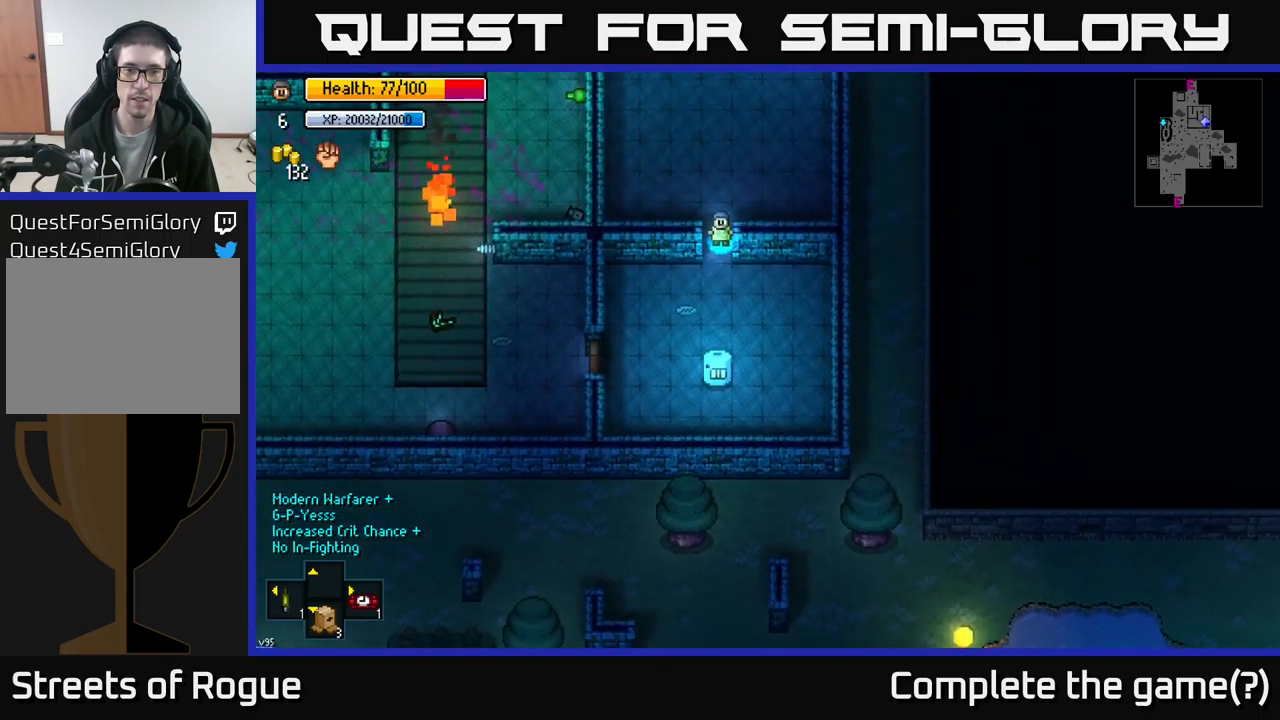
{"buttons": ["R2"], "left_stick": "down", "right_stick": "down", "events": [[67, "A", "up"], [200, "A", "down"], [283, "A", "up"], [450, "right_stick", "down"], [500, "R2", "down"]]}
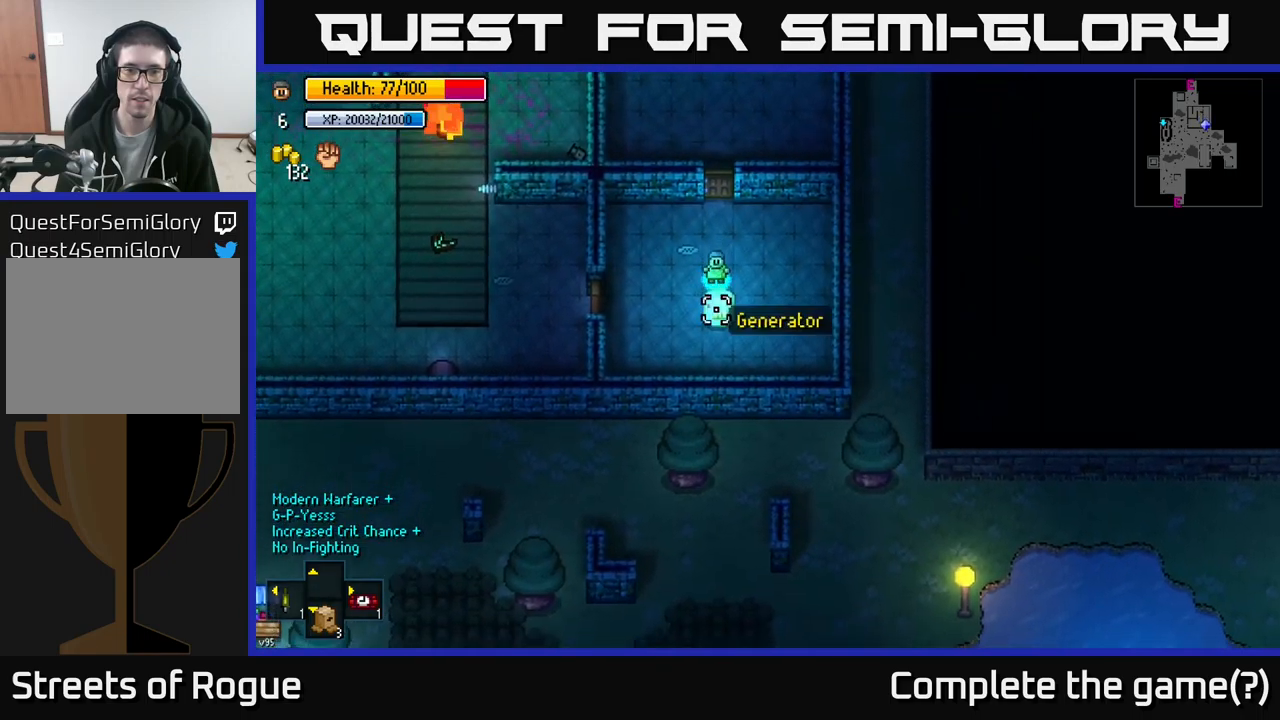
{"buttons": [], "left_stick": "left", "right_stick": "down-right", "events": [[33, "left_stick", "left"], [83, "R2", "up"], [150, "R2", "down"], [183, "left_stick", "center"], [217, "right_stick", "down-right"], [250, "R2", "up"], [283, "left_stick", "left"]]}
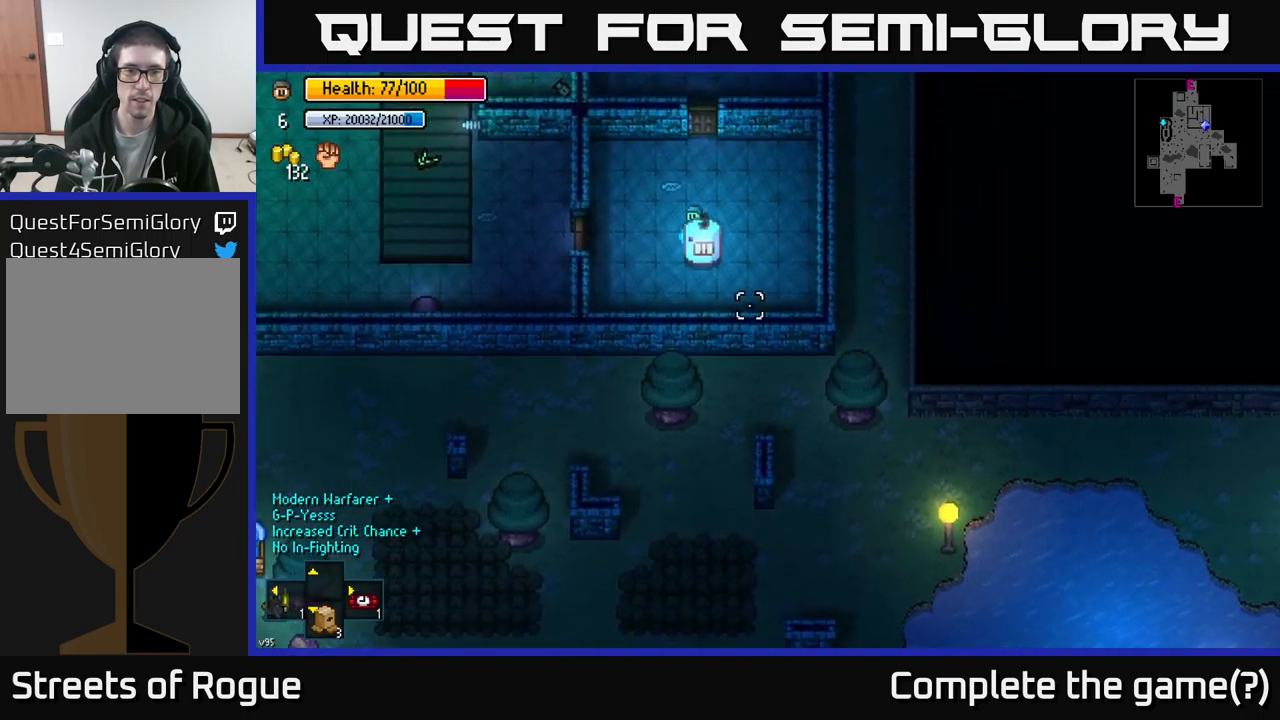
{"buttons": [], "left_stick": "left", "right_stick": "center", "events": [[17, "right_stick", "center"]]}
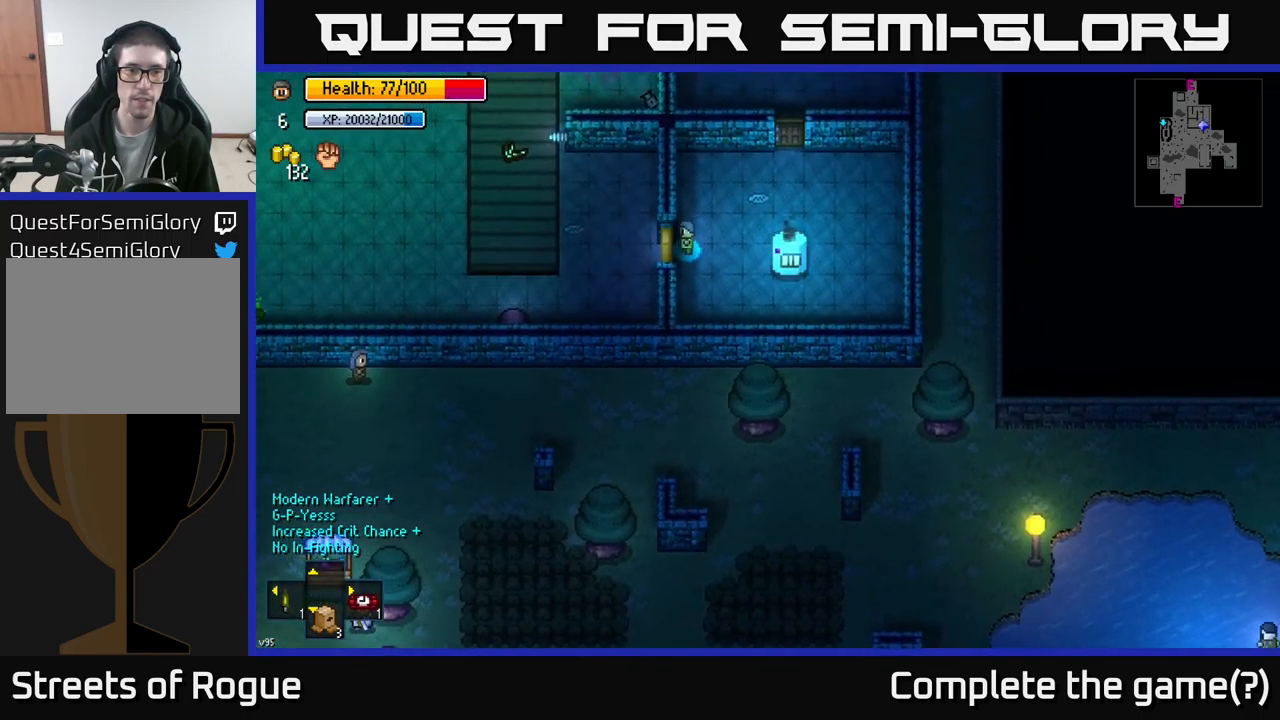
{"buttons": [], "left_stick": "left", "right_stick": "center", "events": [[17, "A", "down"], [117, "A", "up"], [283, "A", "down"], [383, "A", "up"]]}
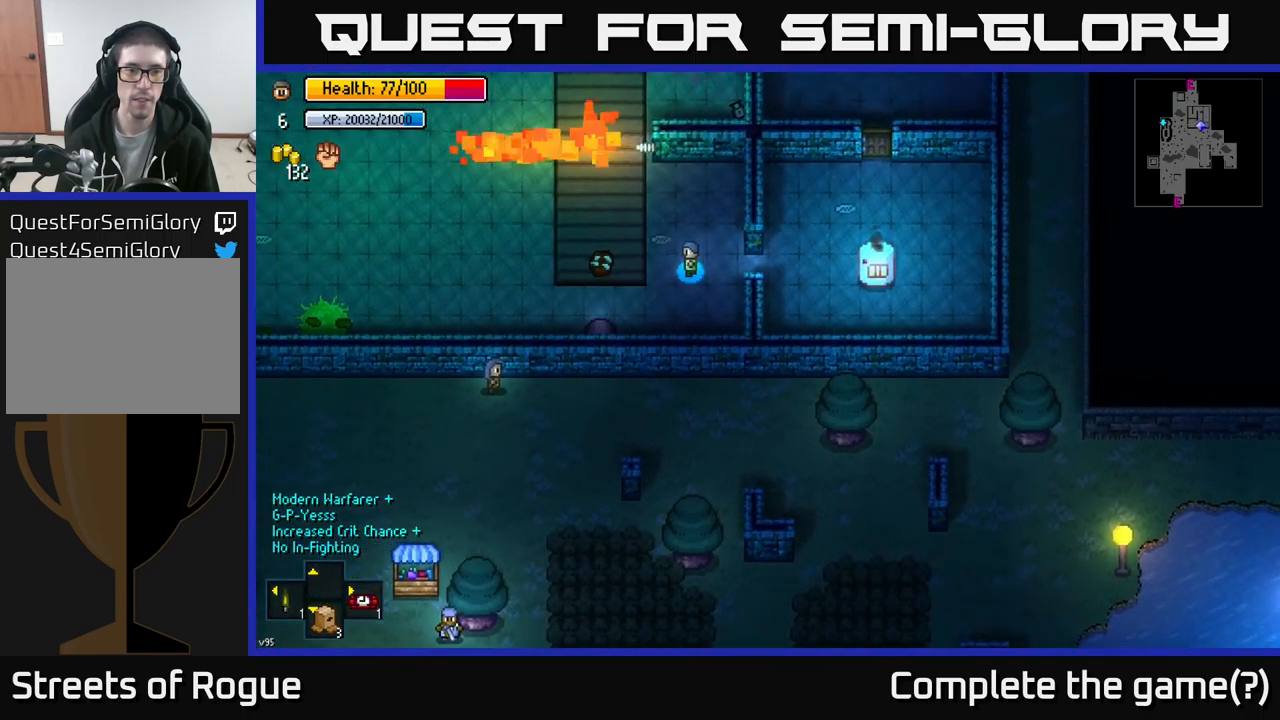
{"buttons": [], "left_stick": "left", "right_stick": "center", "events": []}
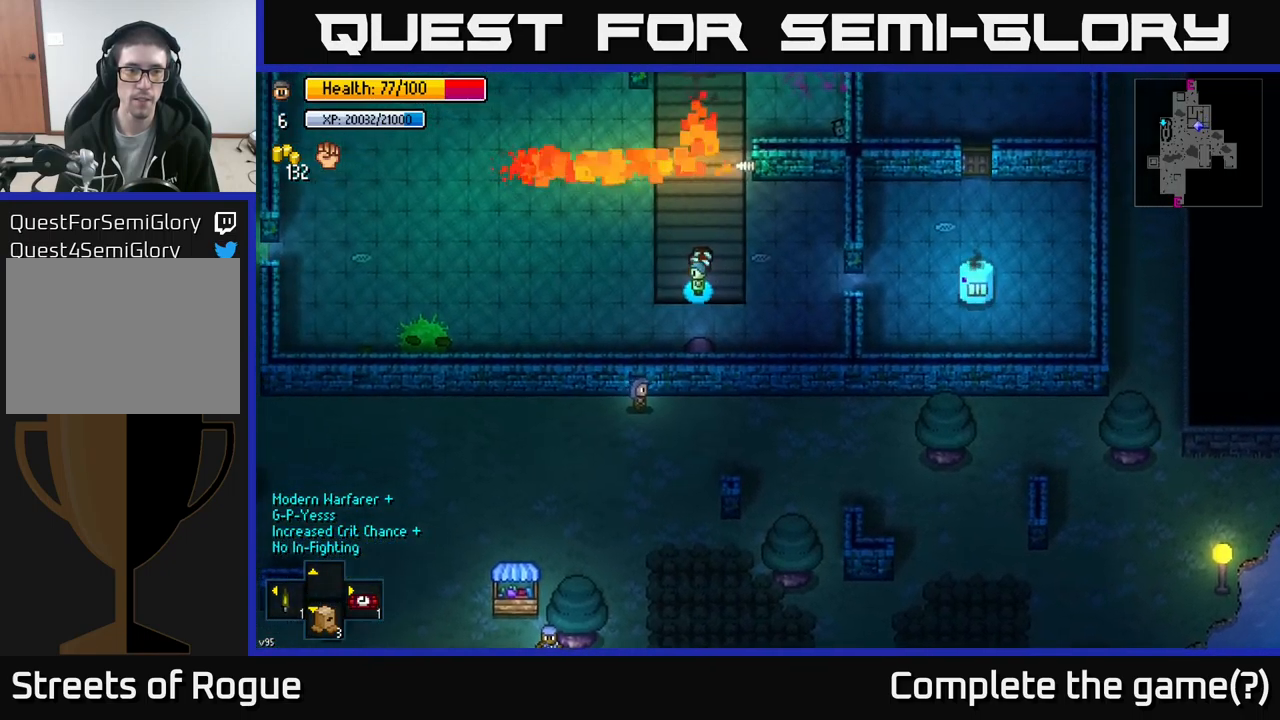
{"buttons": [], "left_stick": "left", "right_stick": "left", "events": [[50, "right_stick", "left"]]}
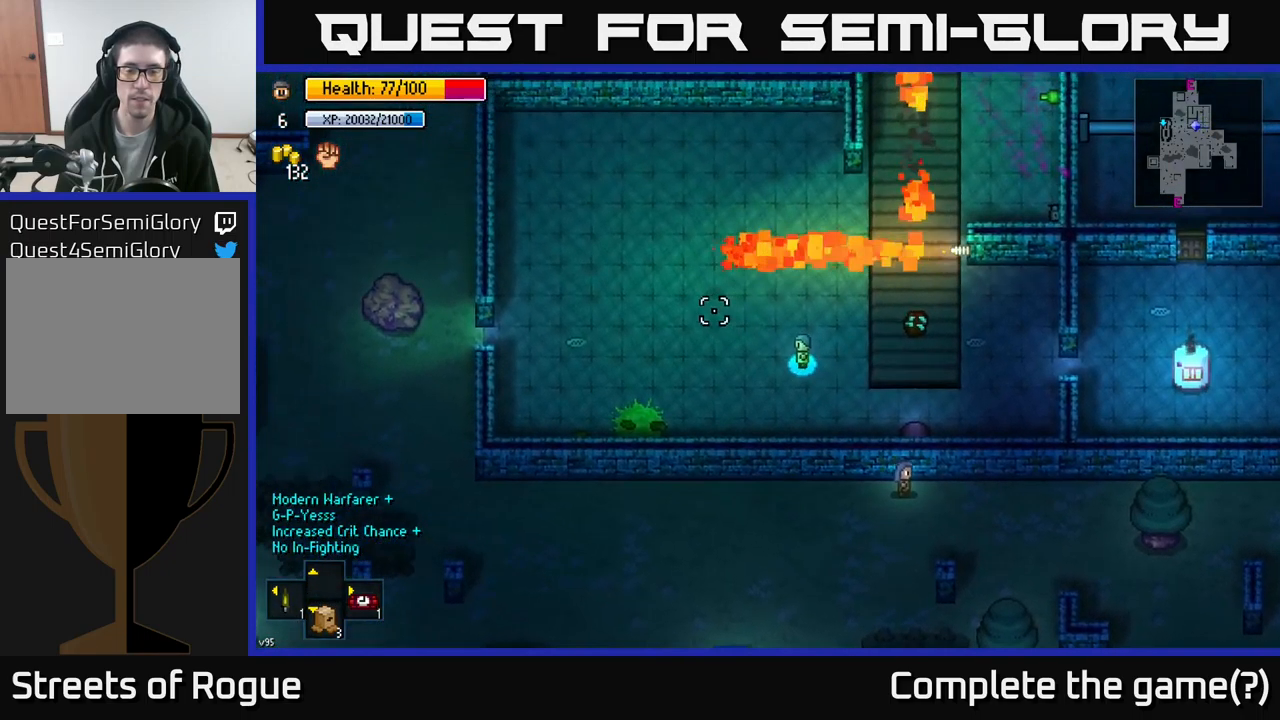
{"buttons": [], "left_stick": "left", "right_stick": "left", "events": []}